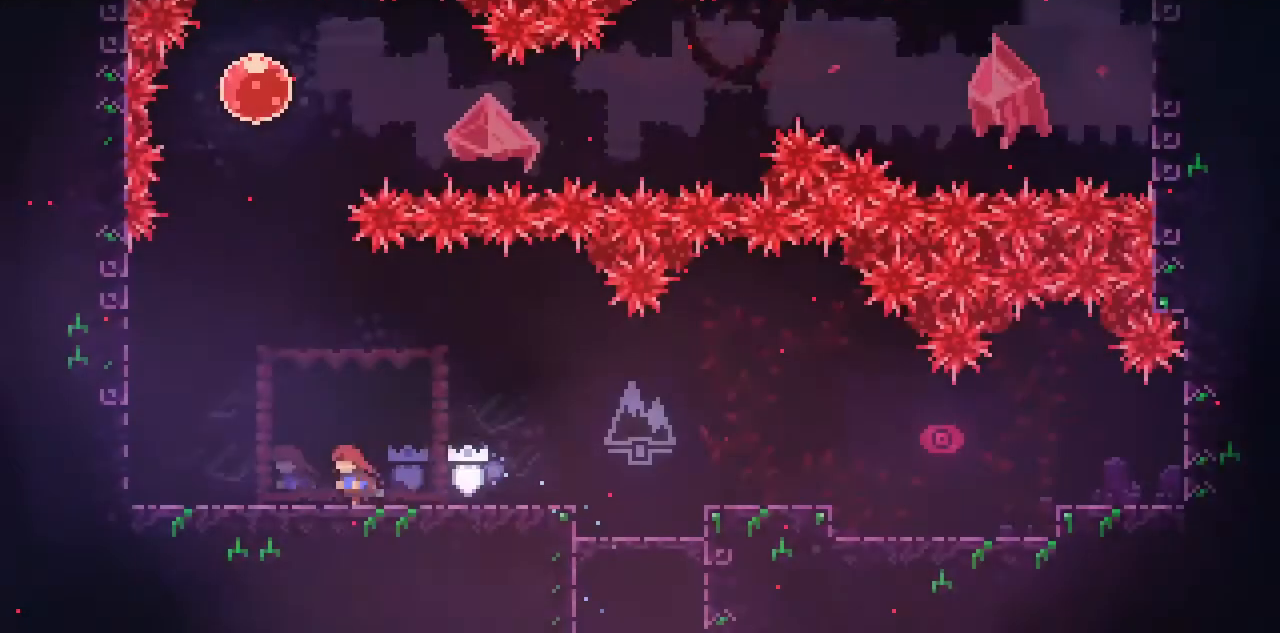
Gameplay with keyboard; each line is a JSON object with the keys held at the frame after it. "events" lists presses ("down") and releases ("up") of "c", "down", "left", "return", "right", "space", "up", "x" and "z" between this image and that frame as [ms after this image, input, new state], when the widget could be followed in between. No other keys are recorded. Mouse input is not recorded.
{"keys": ["left", "space"], "events": [[433, "space", "down"]]}
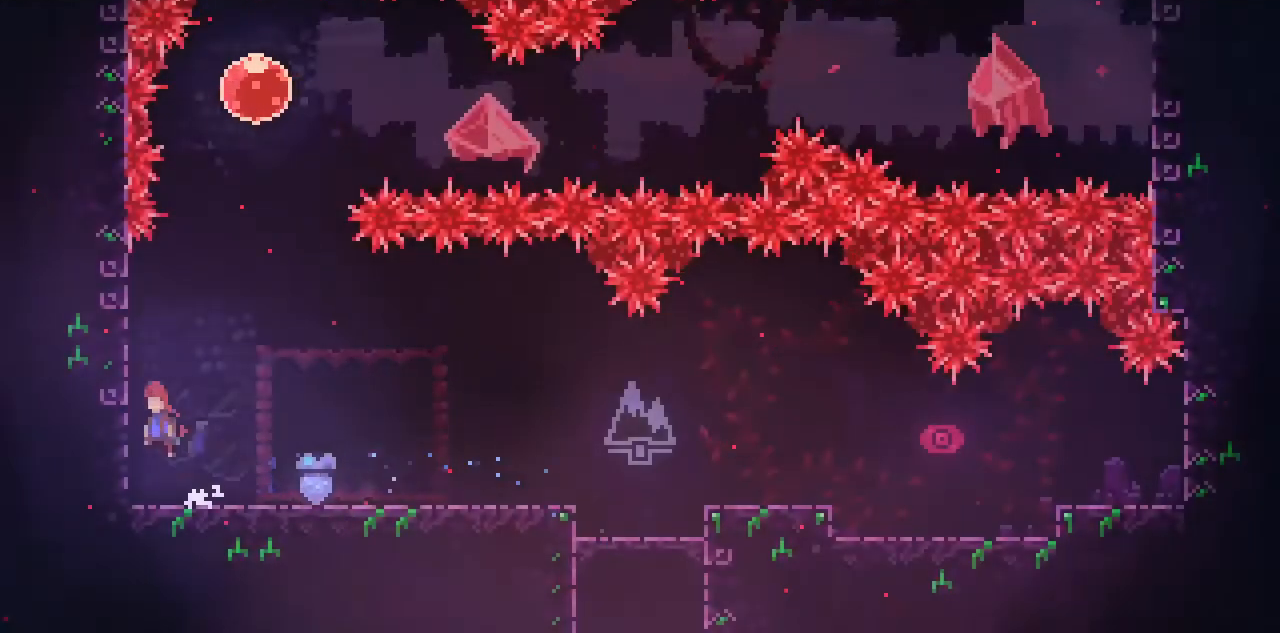
{"keys": ["up", "x"], "events": [[134, "space", "up"], [167, "left", "up"], [167, "right", "down"], [167, "space", "down"], [401, "right", "up"], [401, "space", "up"], [401, "up", "down"], [467, "x", "down"]]}
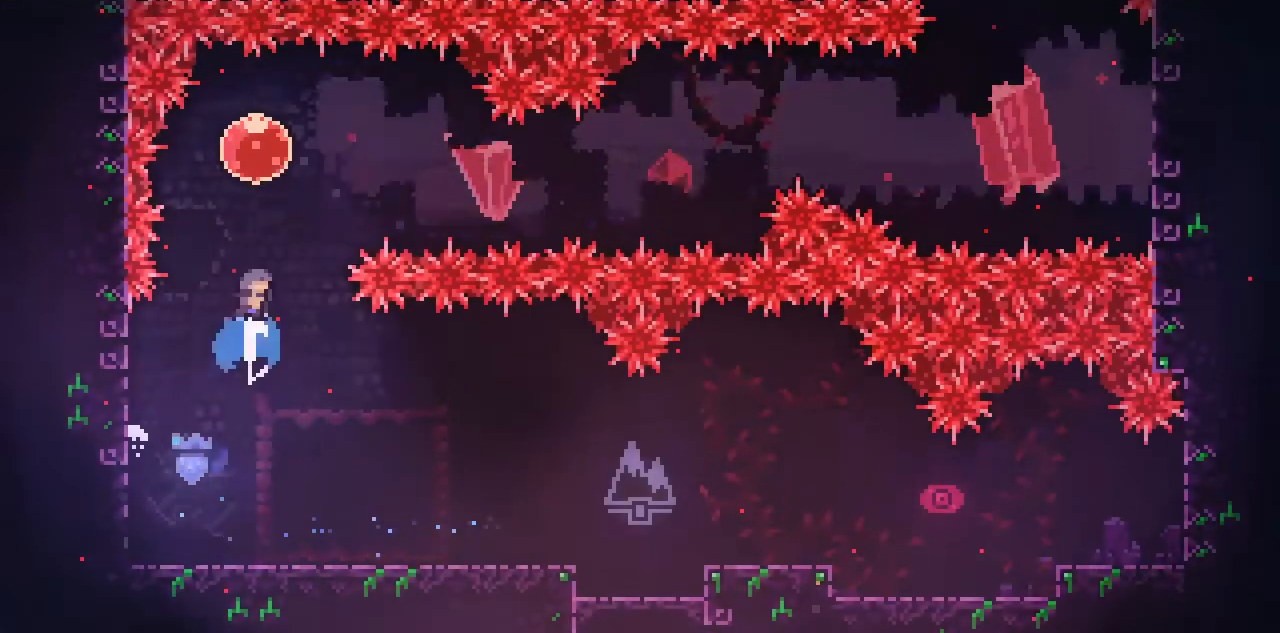
{"keys": ["right"], "events": [[33, "x", "up"], [133, "right", "down"], [133, "x", "down"], [166, "up", "up"], [233, "x", "up"]]}
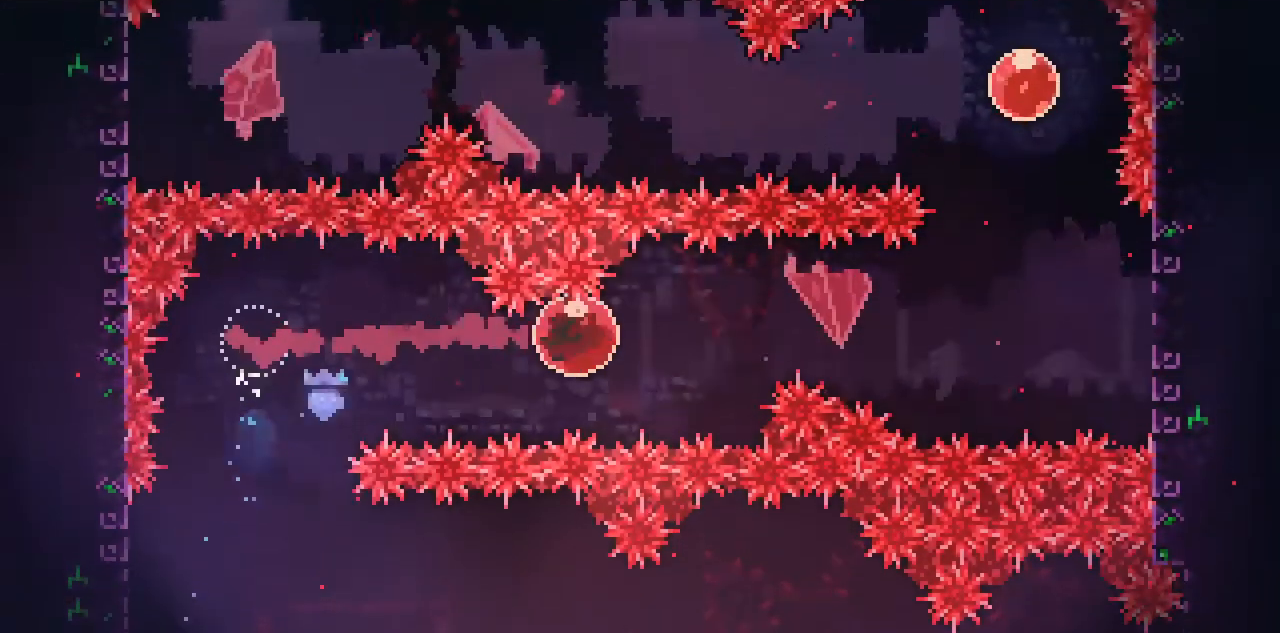
{"keys": ["right"], "events": []}
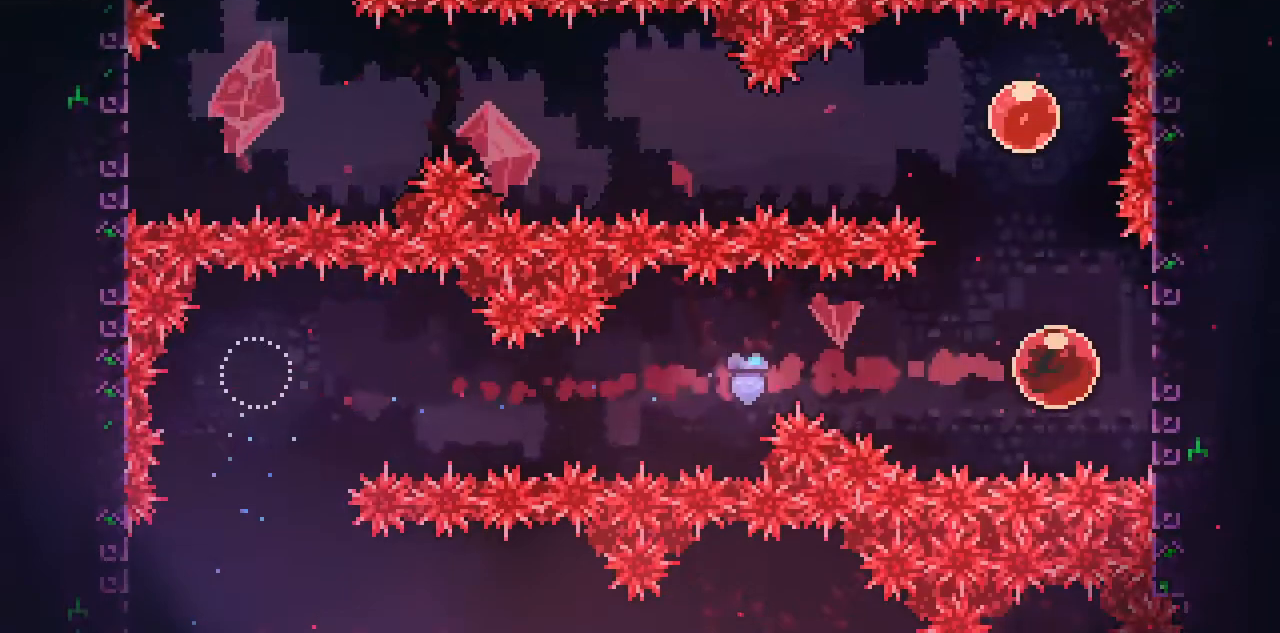
{"keys": ["up", "x"], "events": [[133, "left", "down"], [133, "right", "up"], [133, "space", "down"], [300, "space", "up"], [367, "up", "down"], [400, "left", "up"], [400, "x", "down"]]}
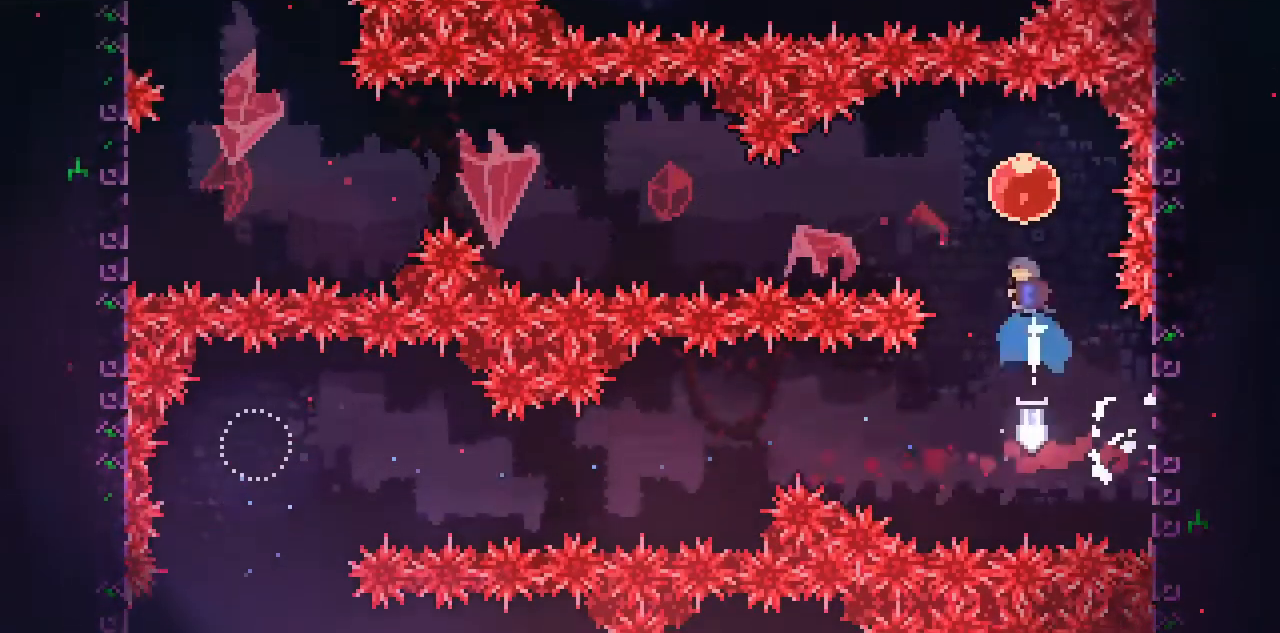
{"keys": ["left"], "events": [[17, "x", "up"], [117, "left", "down"], [117, "x", "down"], [151, "up", "up"], [251, "x", "up"]]}
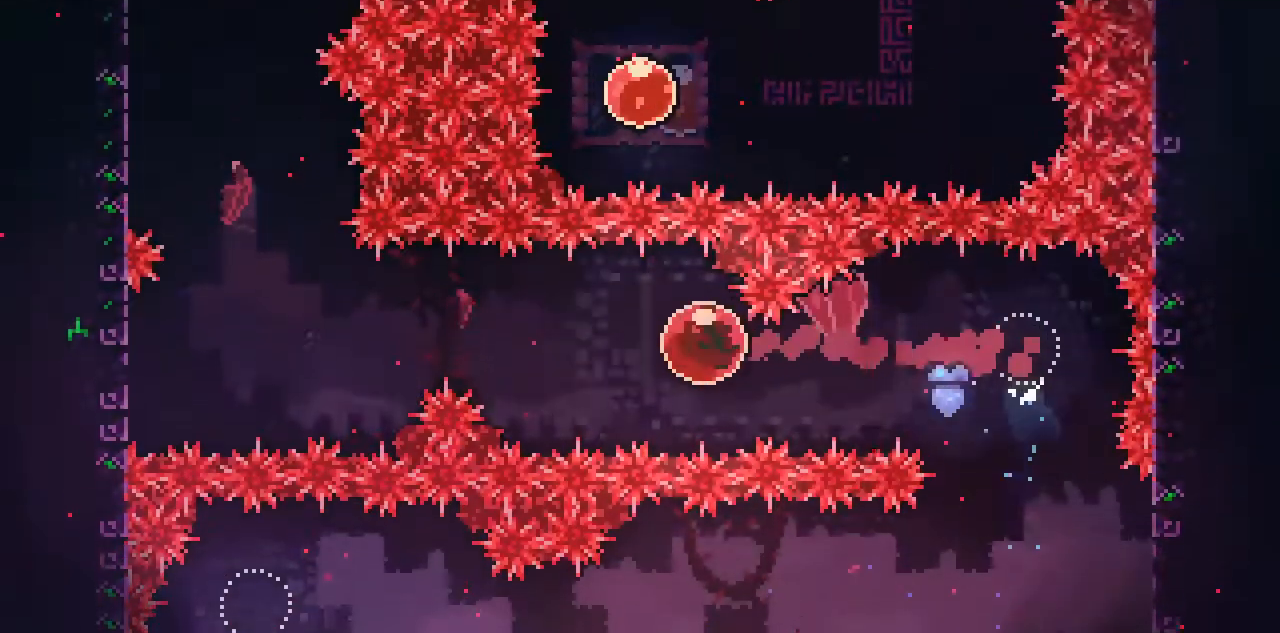
{"keys": ["left"], "events": []}
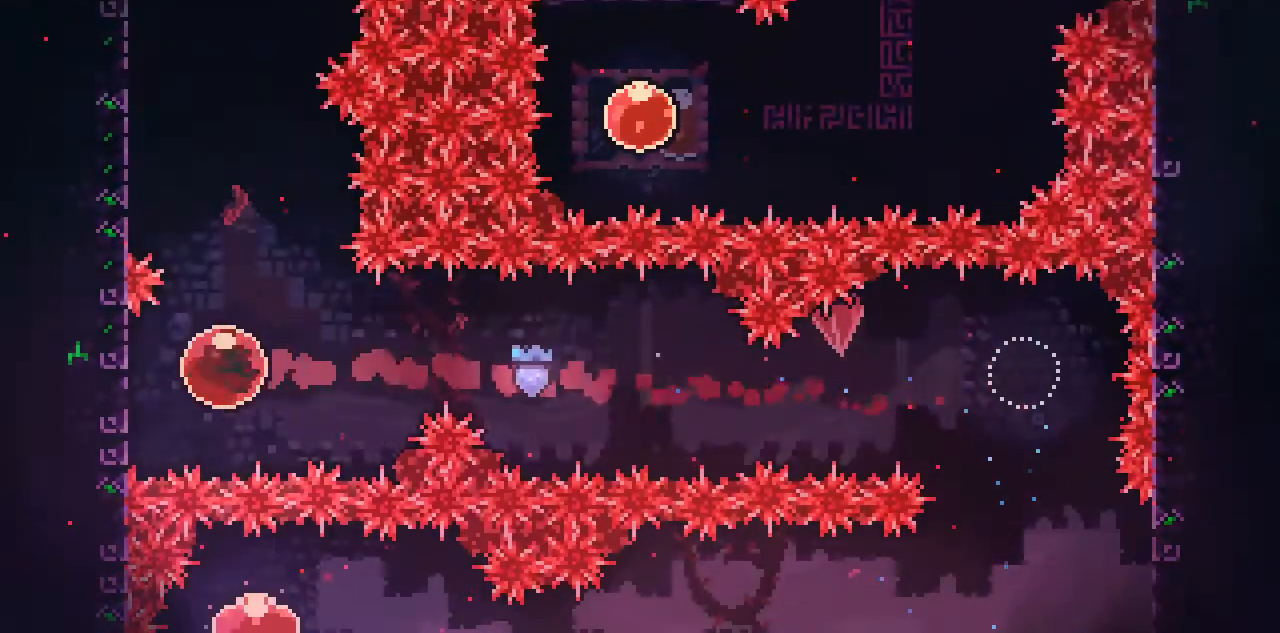
{"keys": ["left", "up", "x"], "events": [[151, "left", "up"], [151, "right", "down"], [151, "space", "down"], [317, "right", "up"], [317, "up", "down"], [384, "left", "down"], [384, "space", "up"], [384, "x", "down"]]}
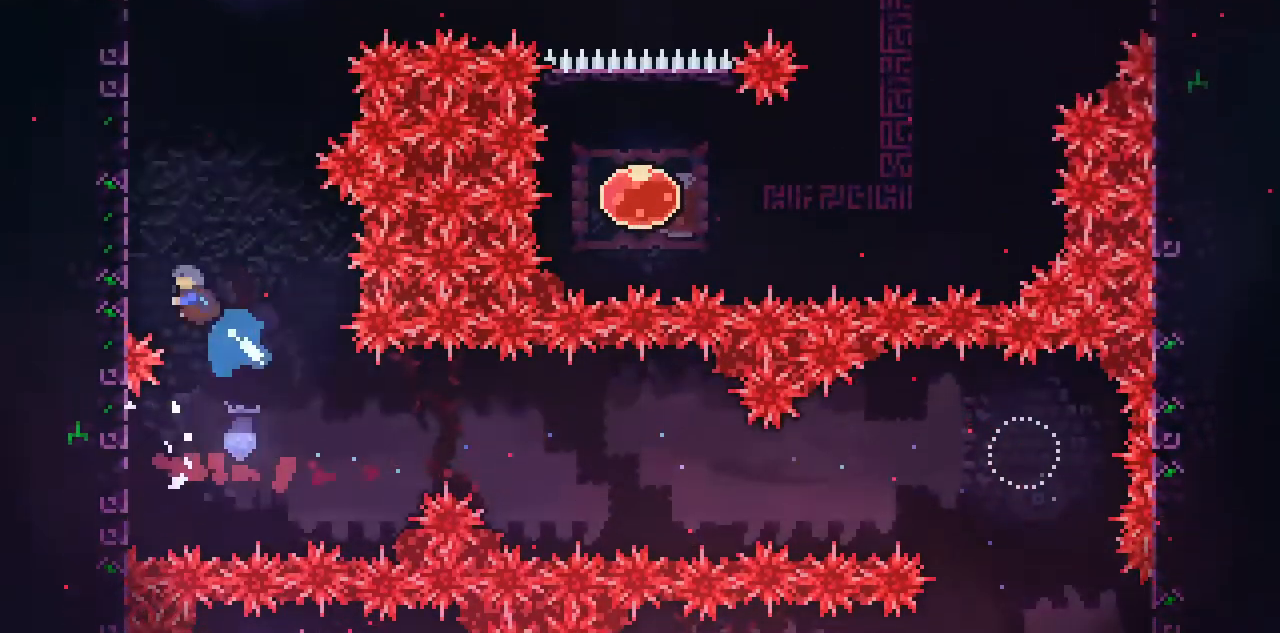
{"keys": ["c", "up"], "events": [[17, "c", "down"], [50, "x", "up"], [117, "space", "down"], [117, "up", "up"], [250, "space", "up"], [350, "space", "down"], [350, "up", "down"], [450, "left", "up"], [484, "space", "up"]]}
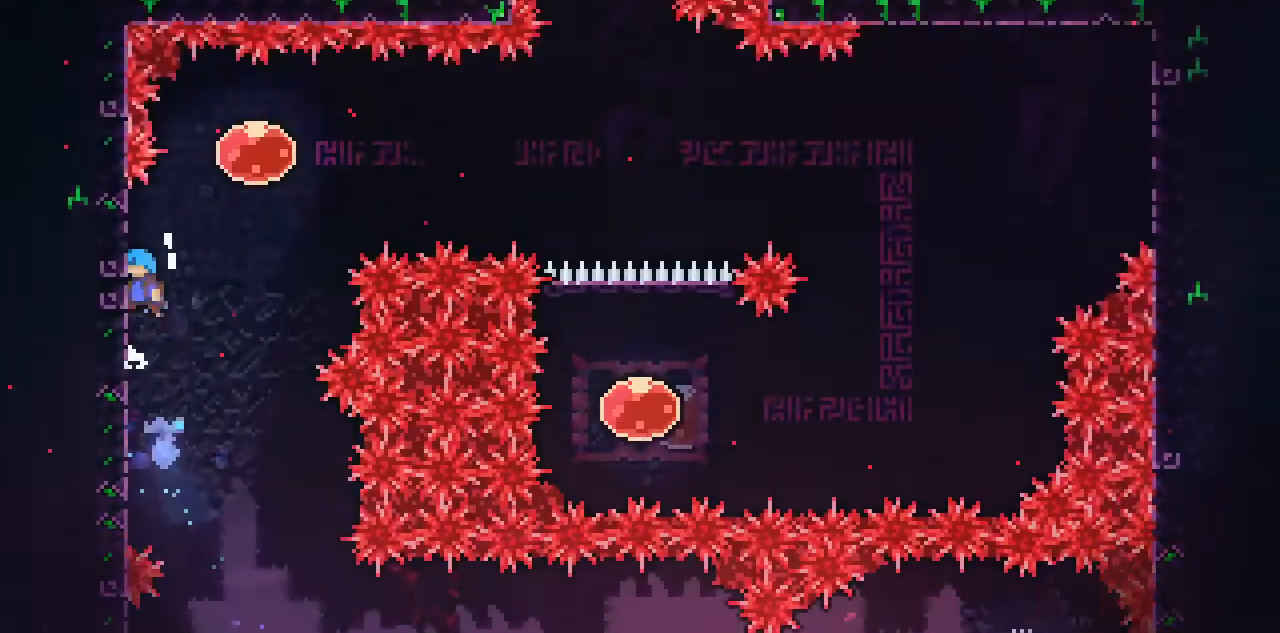
{"keys": ["right", "space"], "events": [[251, "right", "down"], [317, "space", "down"], [317, "up", "up"], [418, "c", "up"]]}
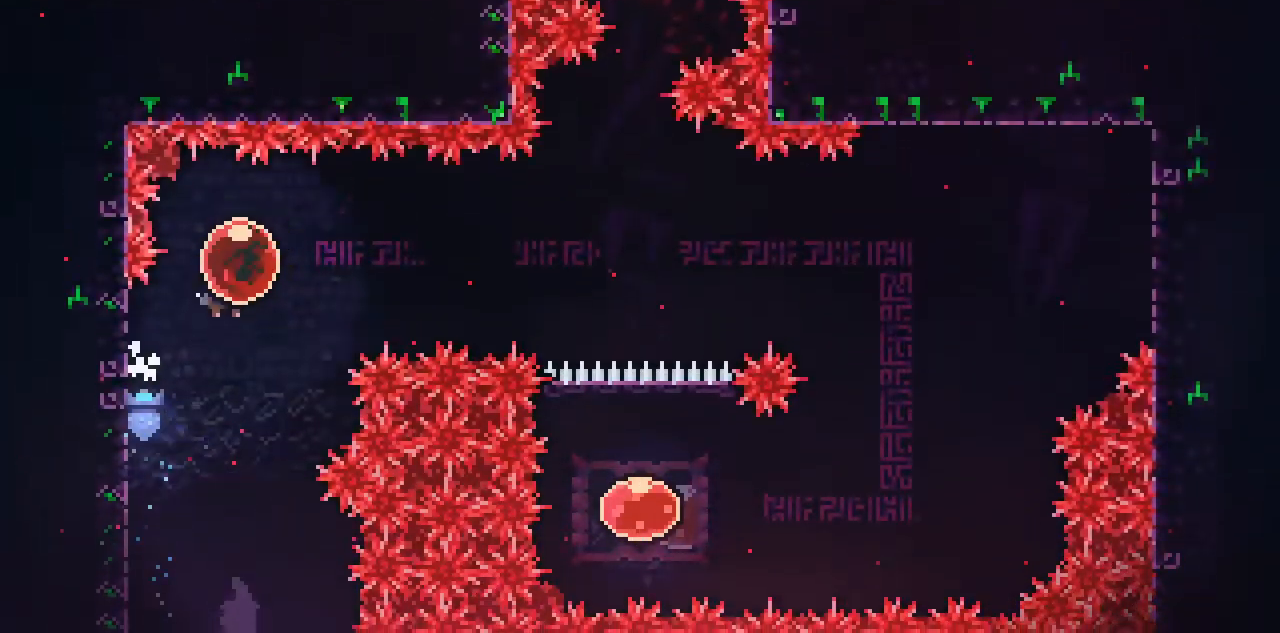
{"keys": ["right"], "events": [[50, "space", "up"], [50, "x", "down"], [150, "x", "up"]]}
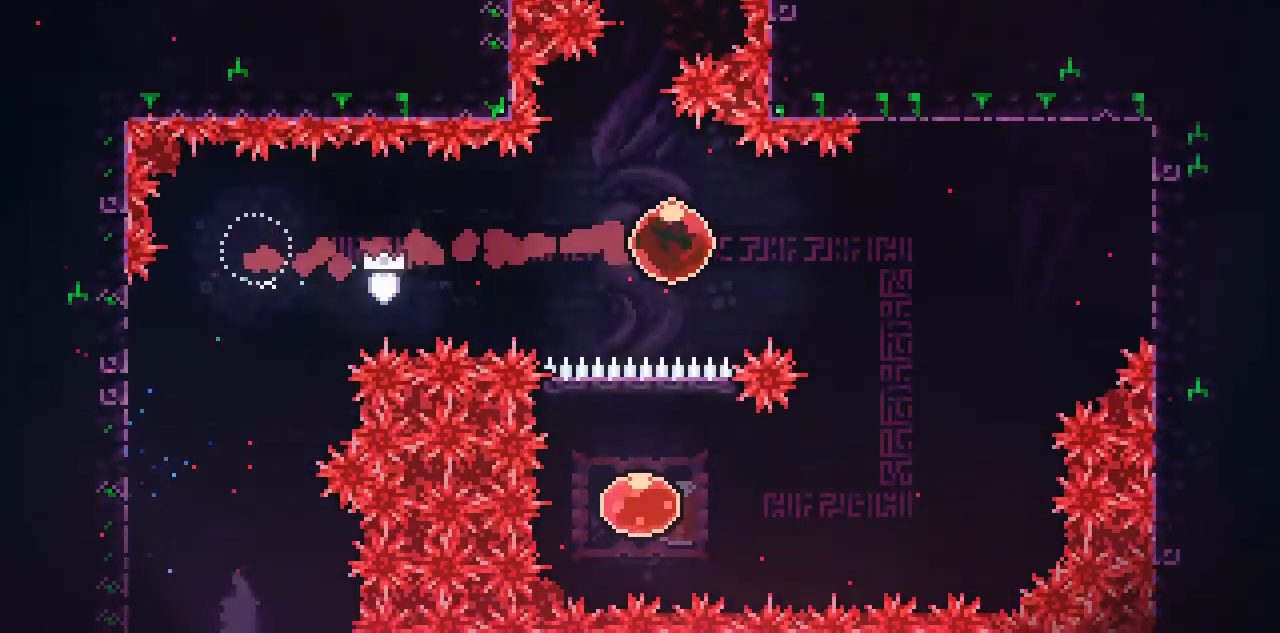
{"keys": ["right"], "events": []}
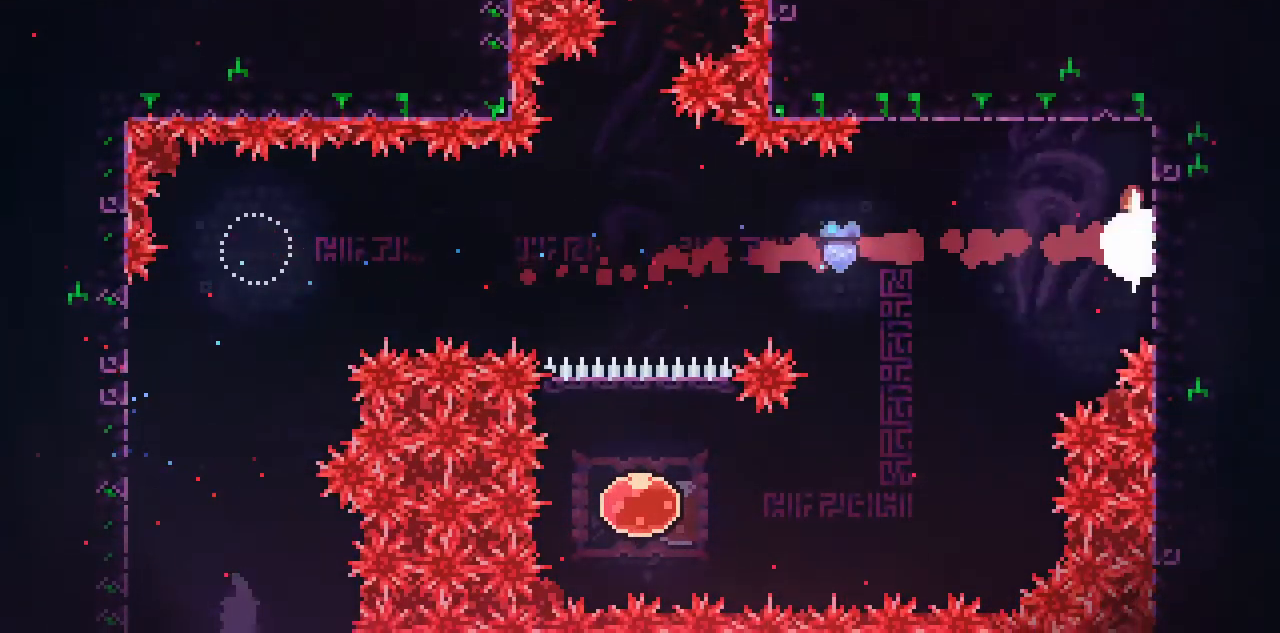
{"keys": ["left"], "events": [[17, "left", "down"], [17, "right", "up"], [17, "space", "down"], [117, "space", "up"]]}
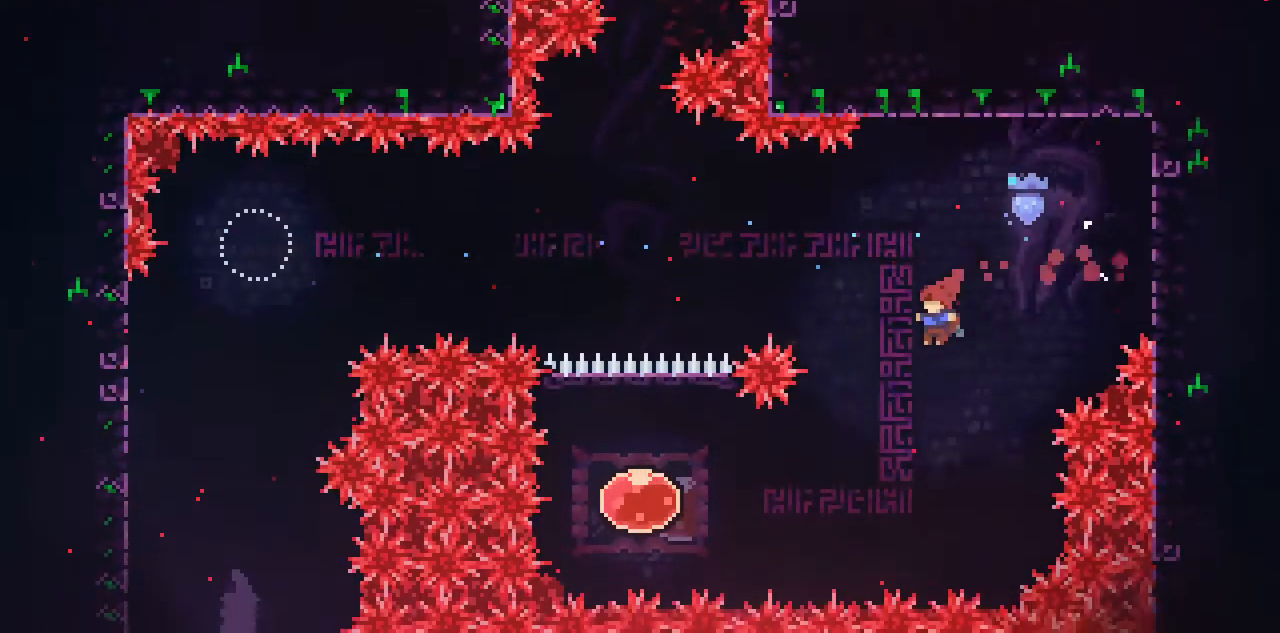
{"keys": ["left"], "events": [[317, "x", "down"], [418, "x", "up"]]}
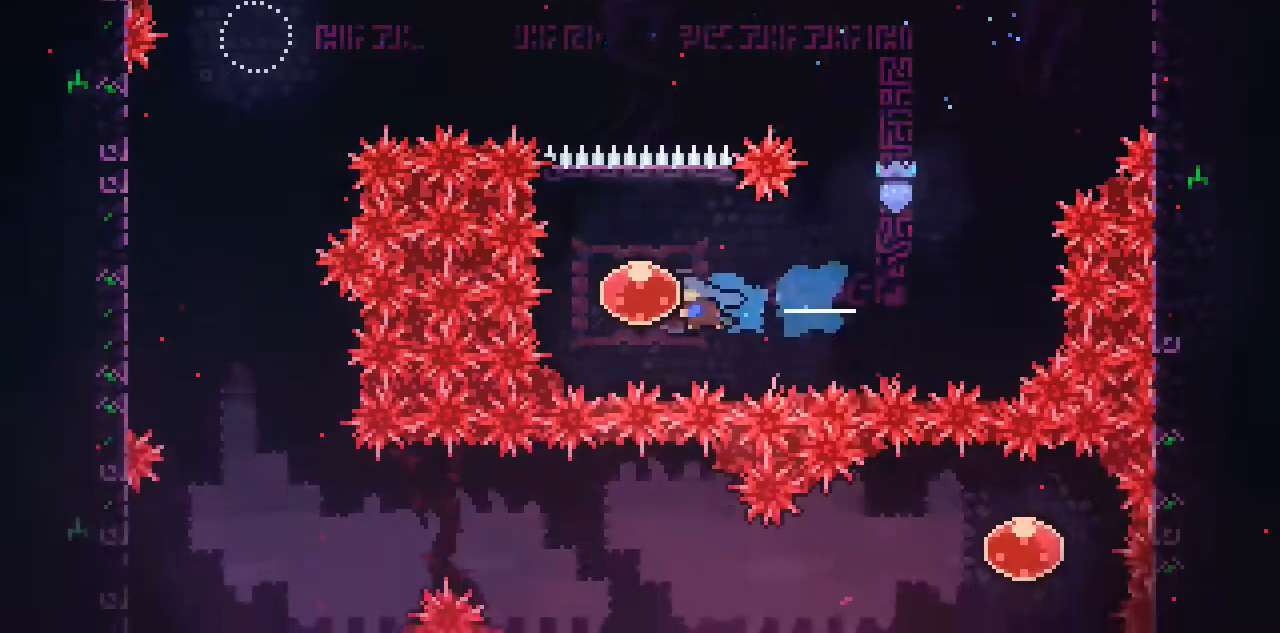
{"keys": ["up"], "events": [[17, "up", "down"], [50, "left", "up"], [50, "x", "down"], [150, "x", "up"]]}
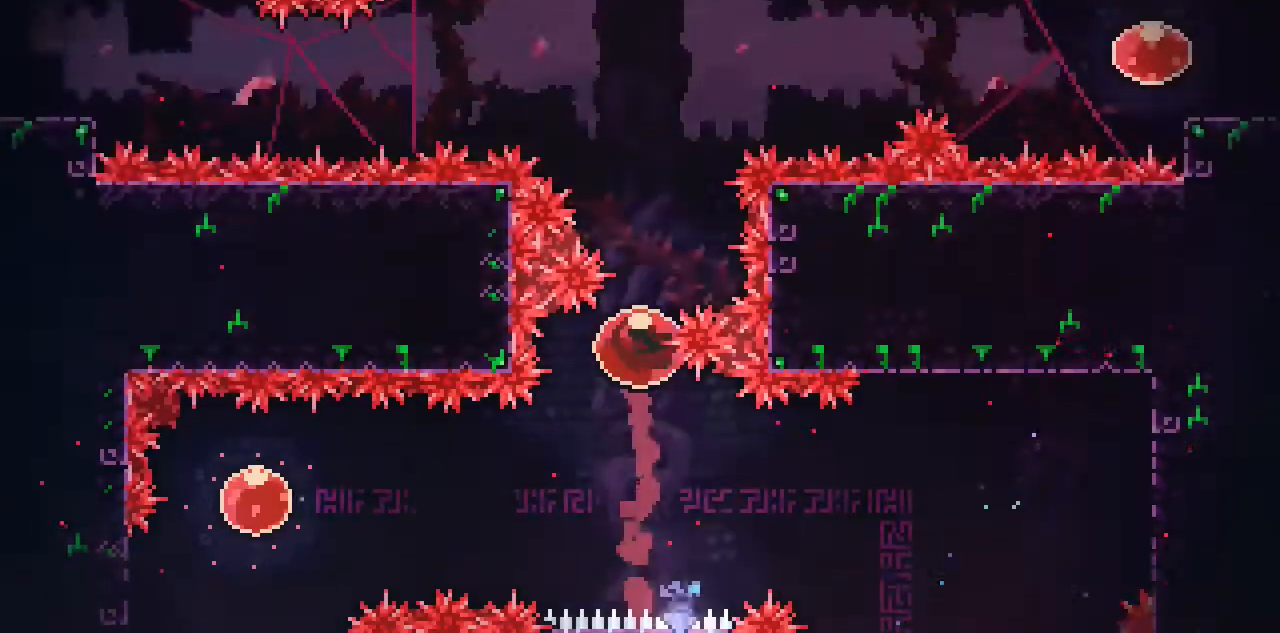
{"keys": ["up"], "events": []}
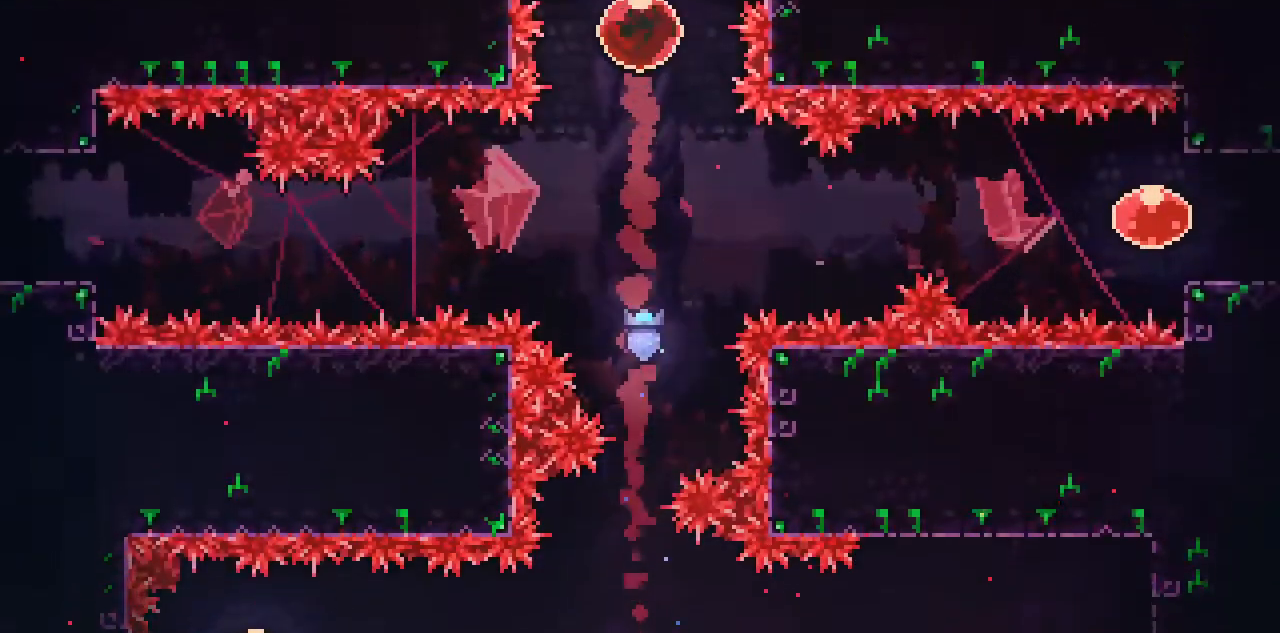
{"keys": ["up"], "events": []}
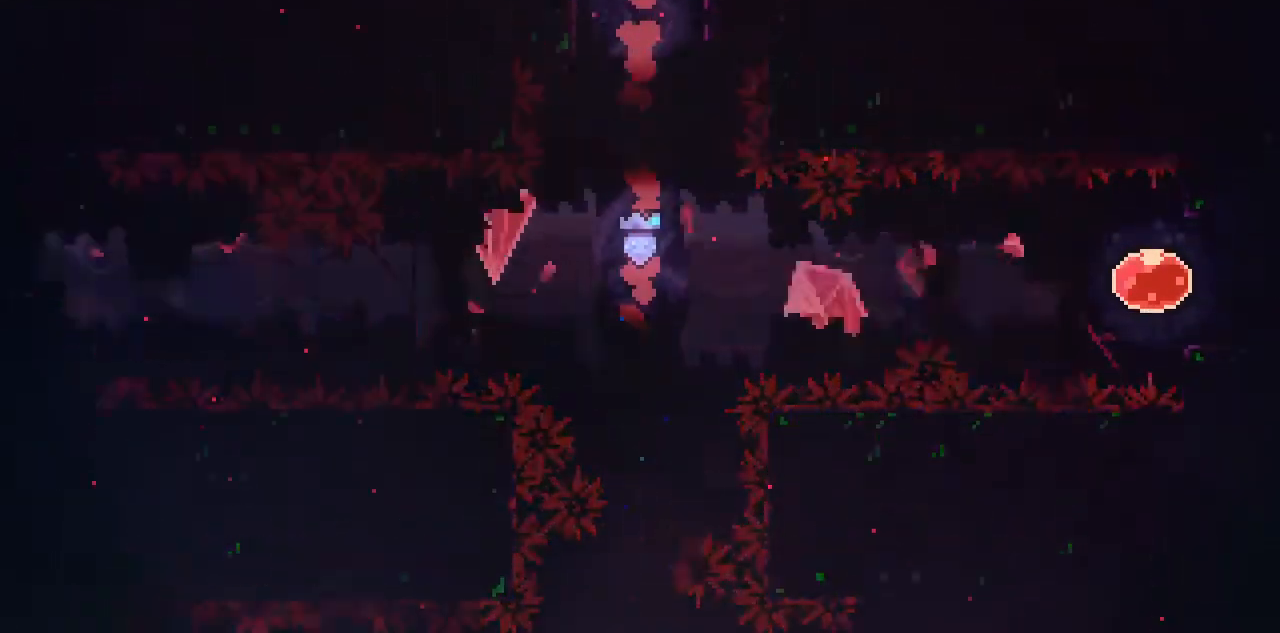
{"keys": [], "events": [[17, "up", "up"]]}
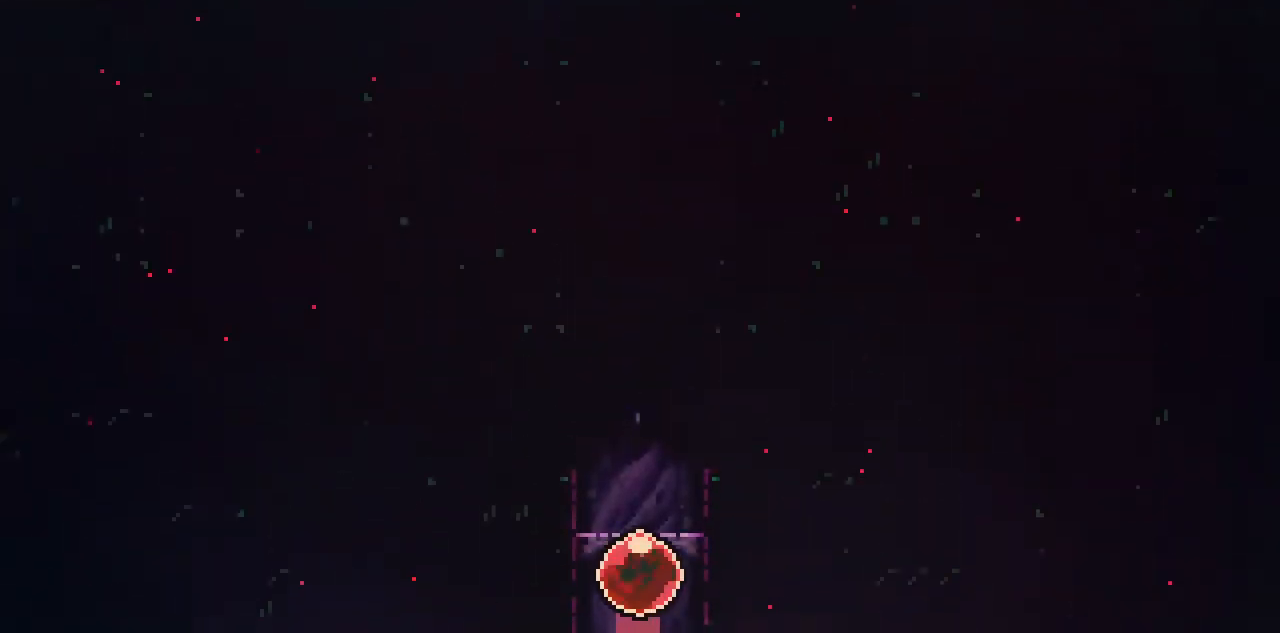
{"keys": [], "events": []}
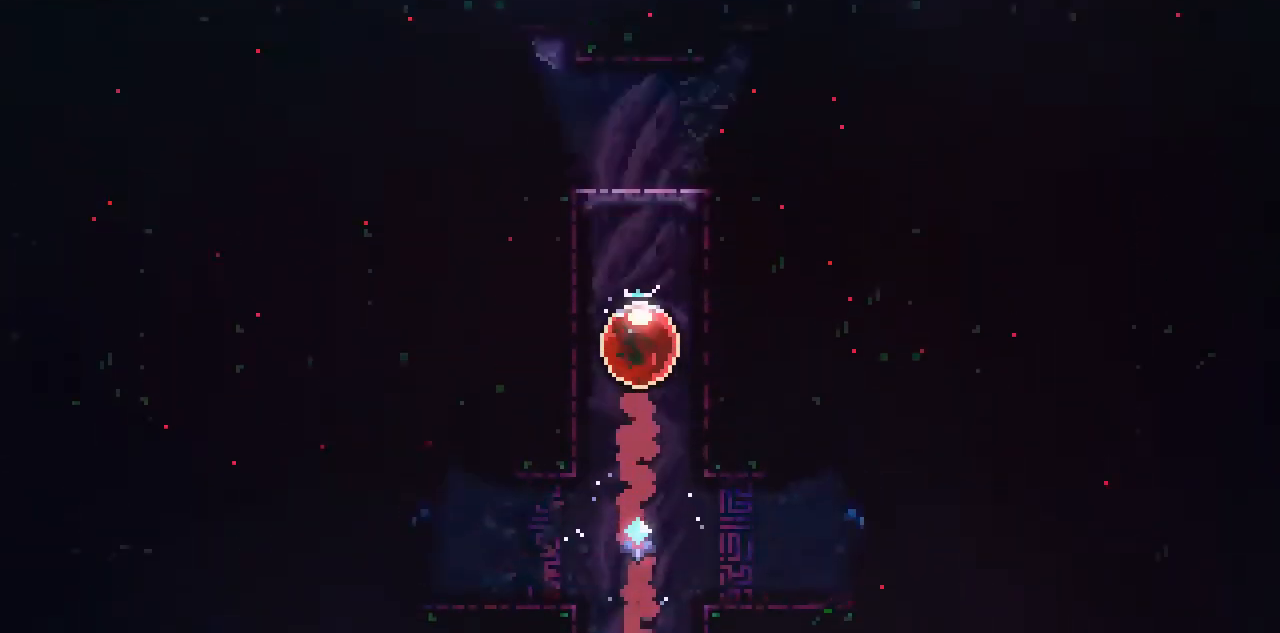
{"keys": ["left"], "events": [[217, "left", "down"], [217, "x", "down"], [317, "x", "up"]]}
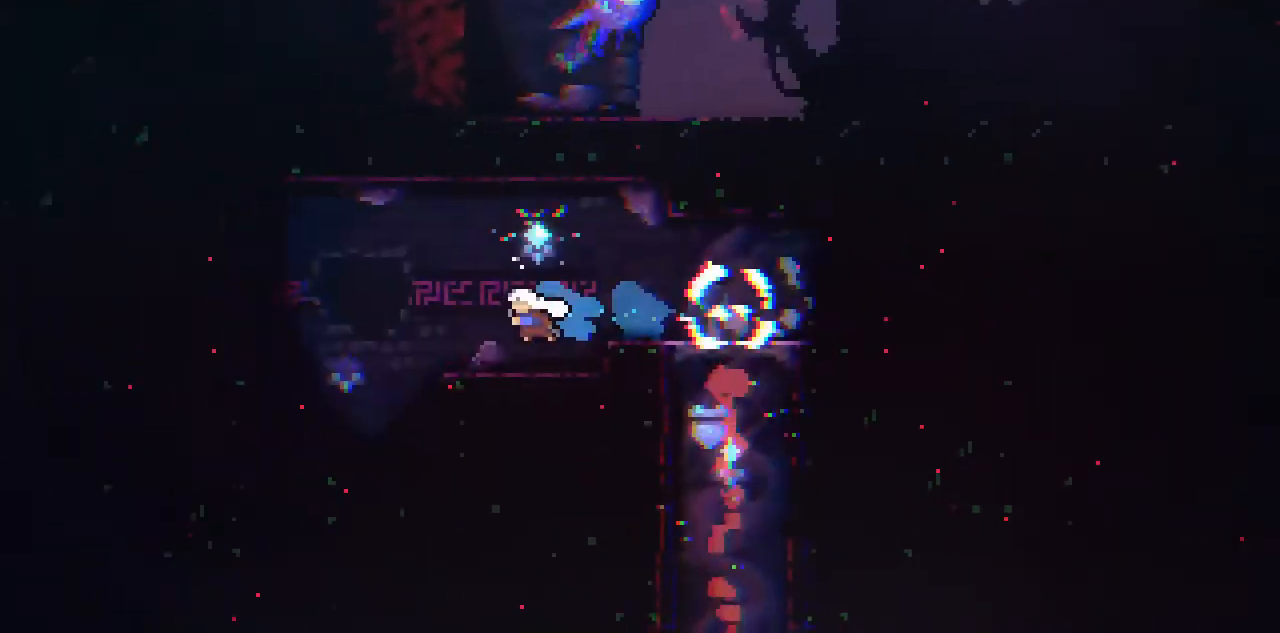
{"keys": ["left", "space"], "events": [[50, "space", "down"], [284, "space", "up"], [484, "space", "down"]]}
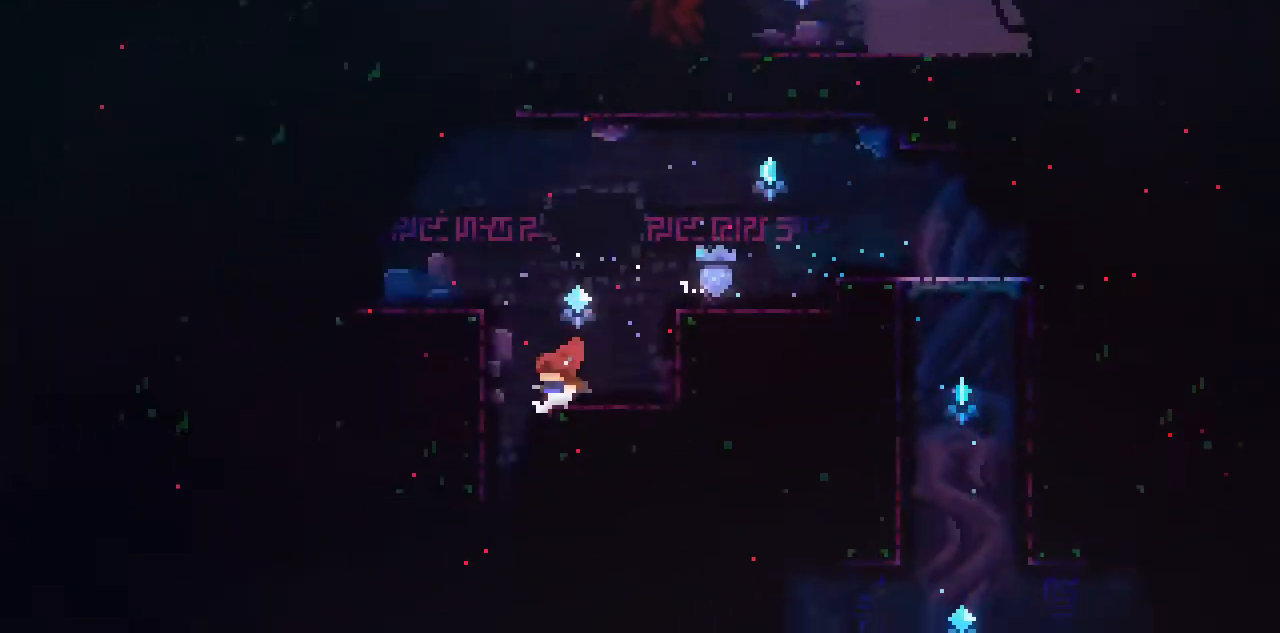
{"keys": ["left"], "events": [[251, "space", "up"]]}
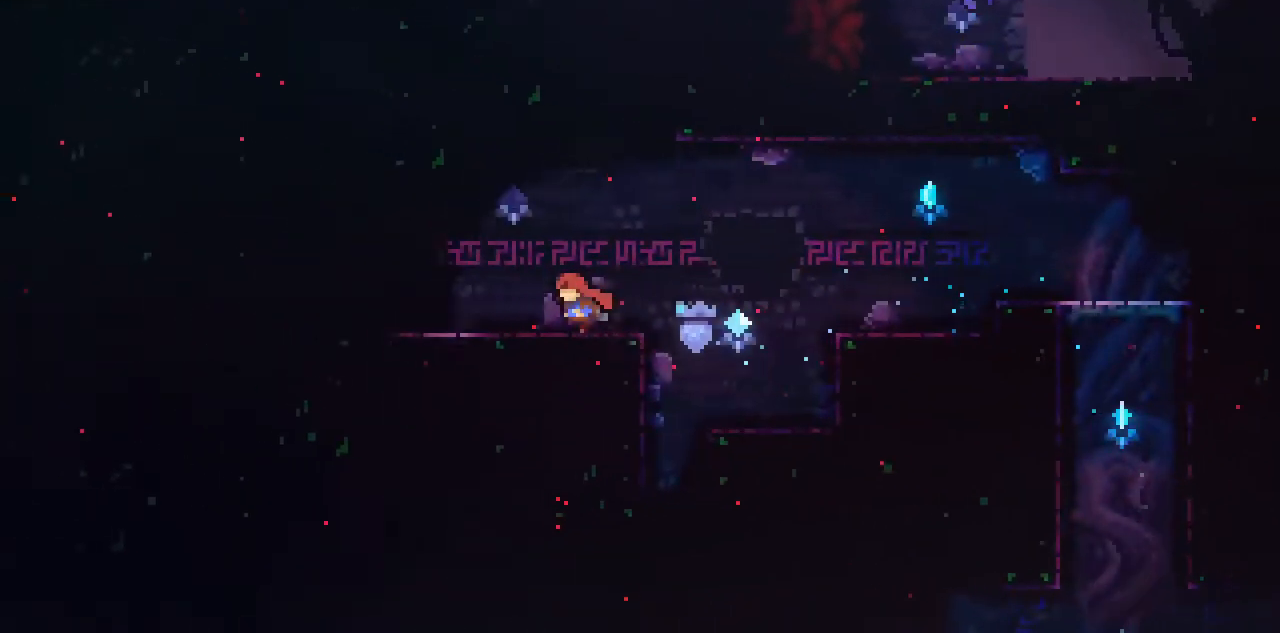
{"keys": ["left"], "events": [[150, "space", "down"], [450, "space", "up"]]}
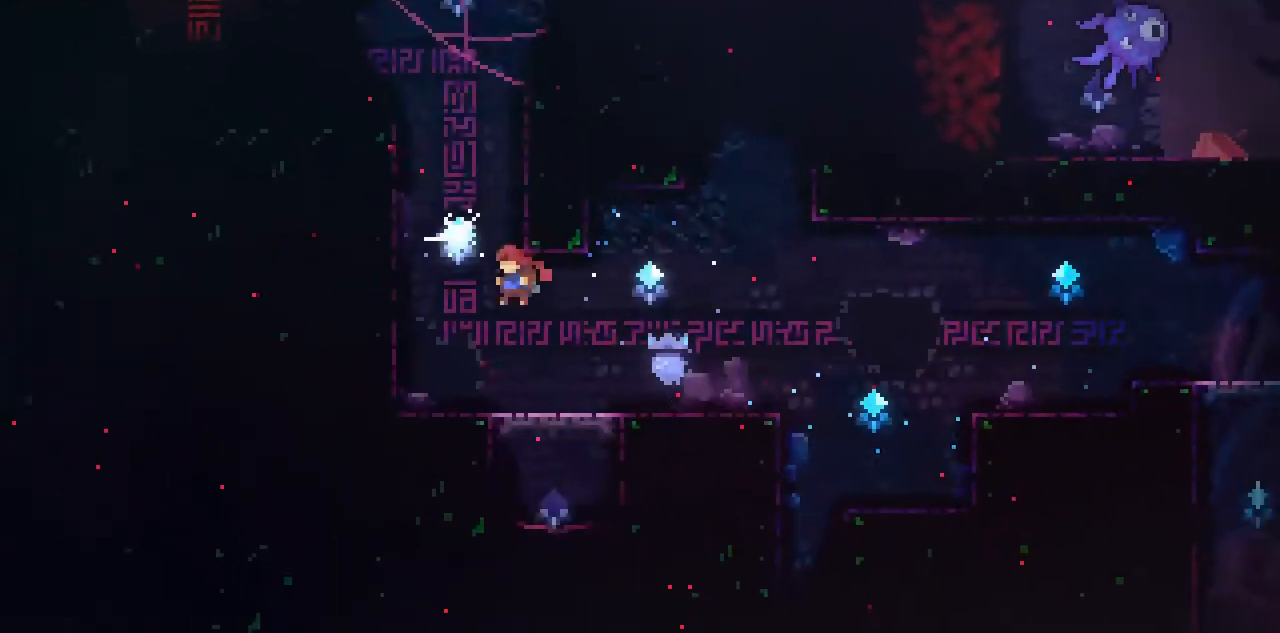
{"keys": ["c", "left", "space"], "events": [[50, "up", "down"], [117, "x", "down"], [351, "c", "down"], [351, "x", "up"], [384, "space", "down"], [384, "up", "up"]]}
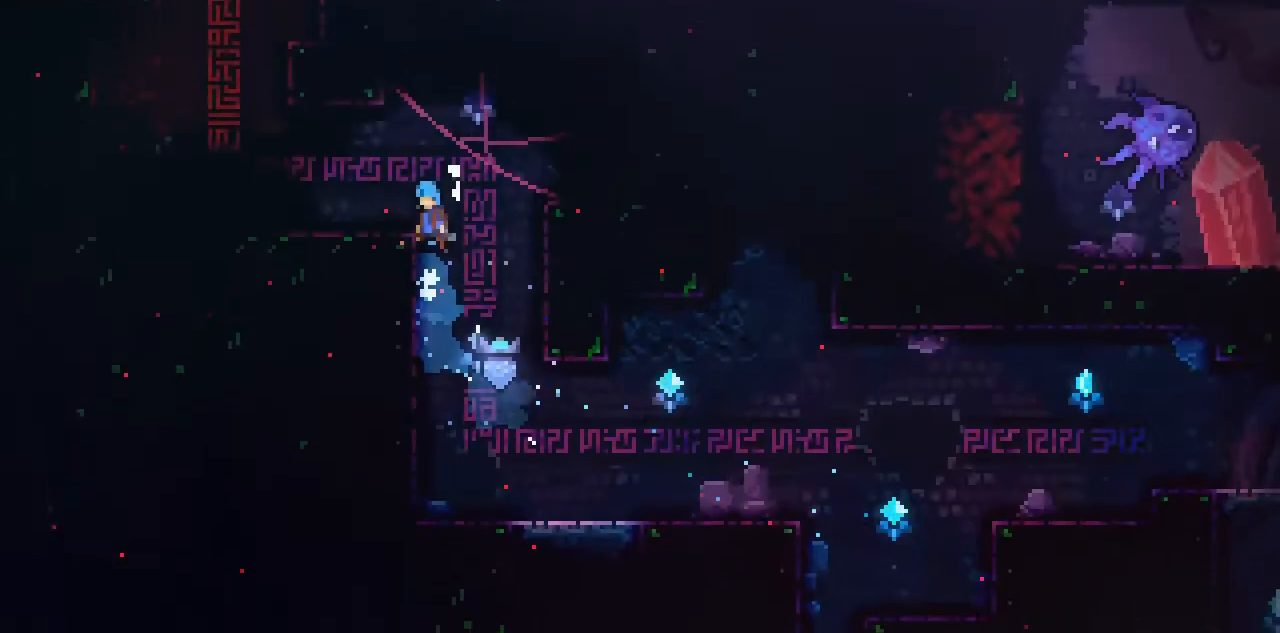
{"keys": ["left", "space"], "events": [[17, "space", "up"], [83, "space", "down"], [217, "c", "up"], [217, "space", "up"], [484, "space", "down"]]}
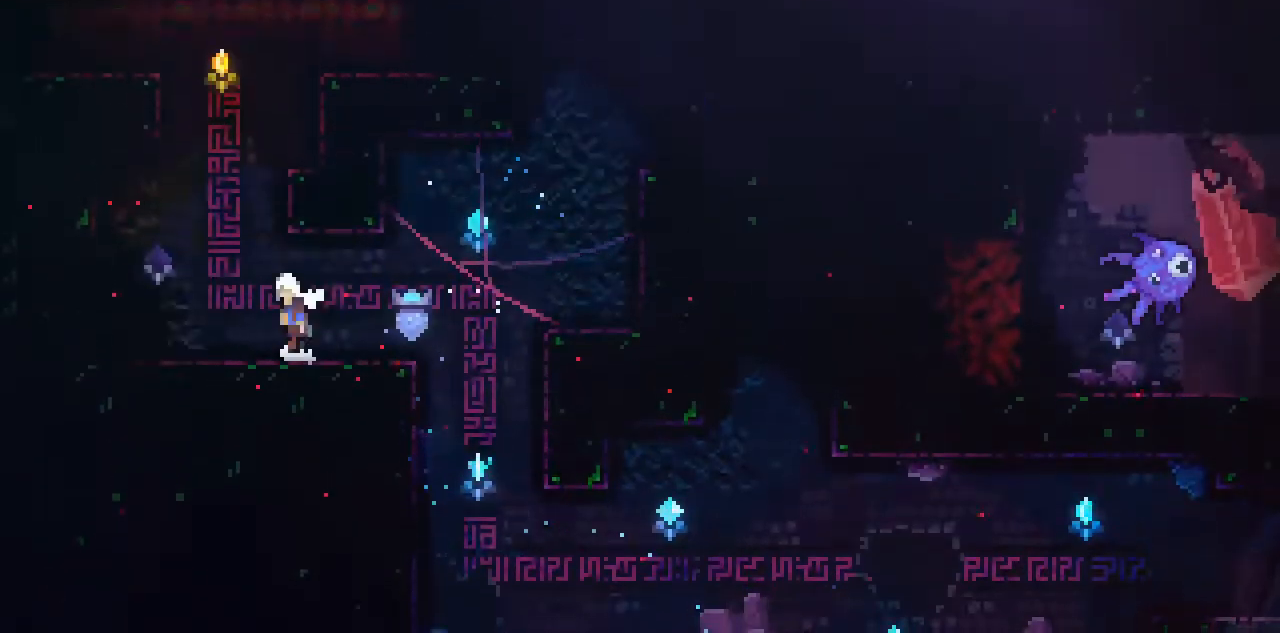
{"keys": ["up"], "events": [[184, "space", "up"], [217, "up", "down"], [284, "left", "up"], [284, "x", "down"], [451, "x", "up"]]}
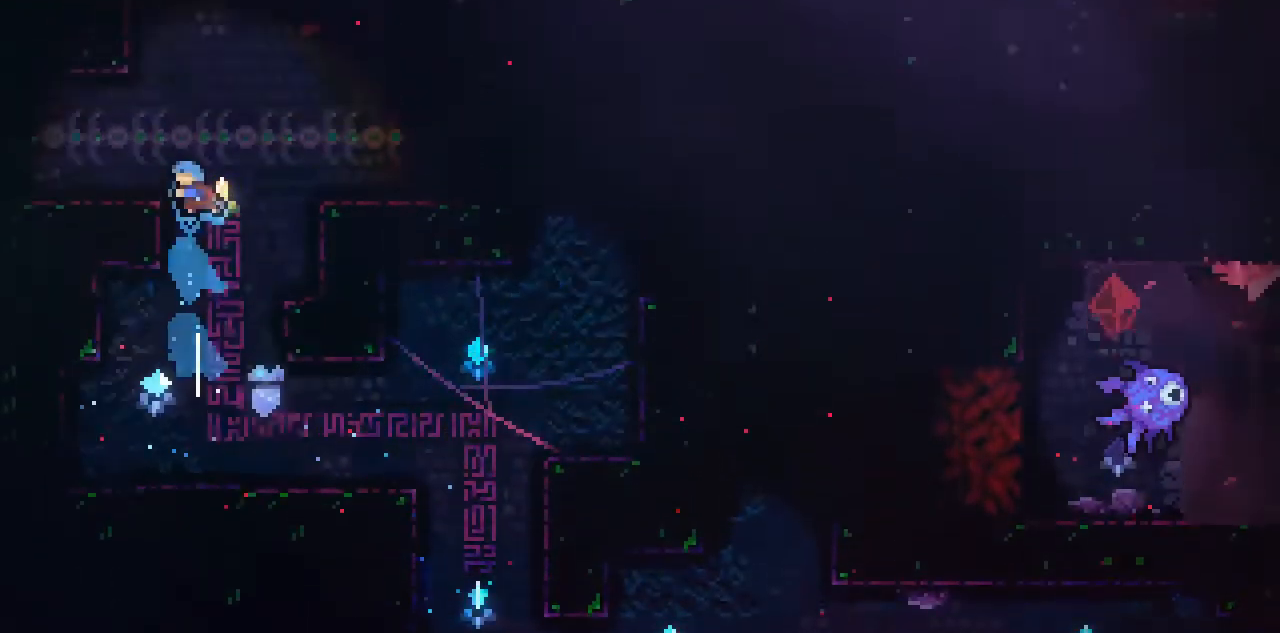
{"keys": ["left"], "events": [[17, "c", "down"], [17, "left", "down"], [50, "space", "down"], [117, "up", "up"], [217, "c", "up"], [217, "space", "up"]]}
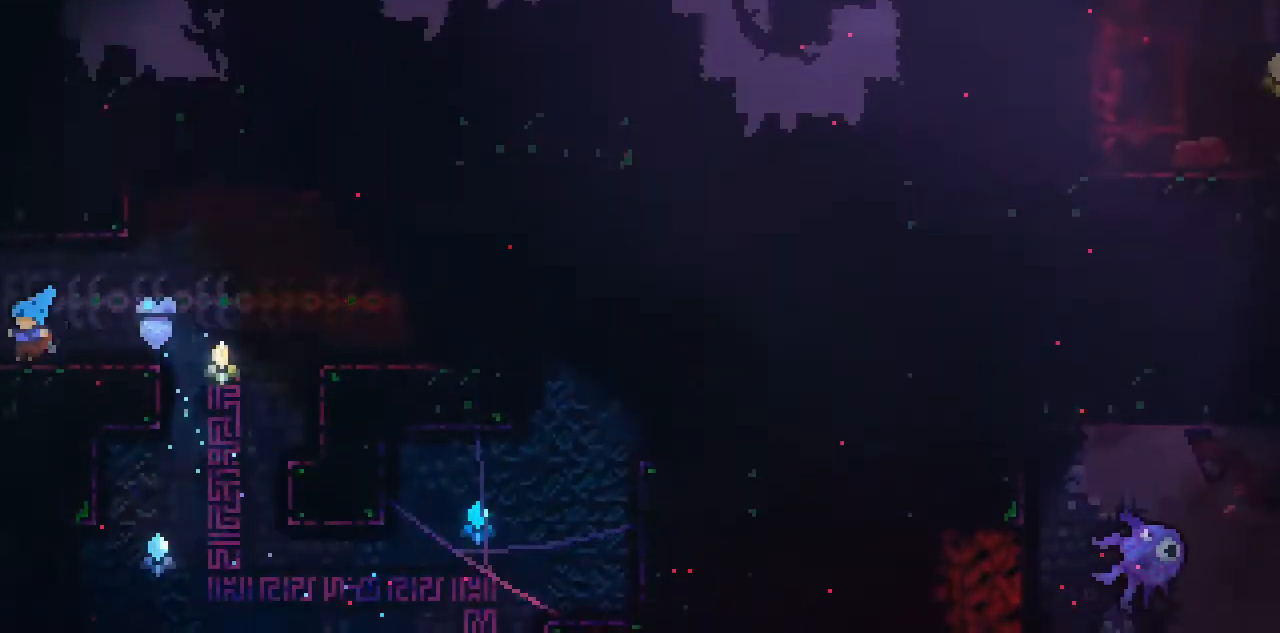
{"keys": ["left"], "events": []}
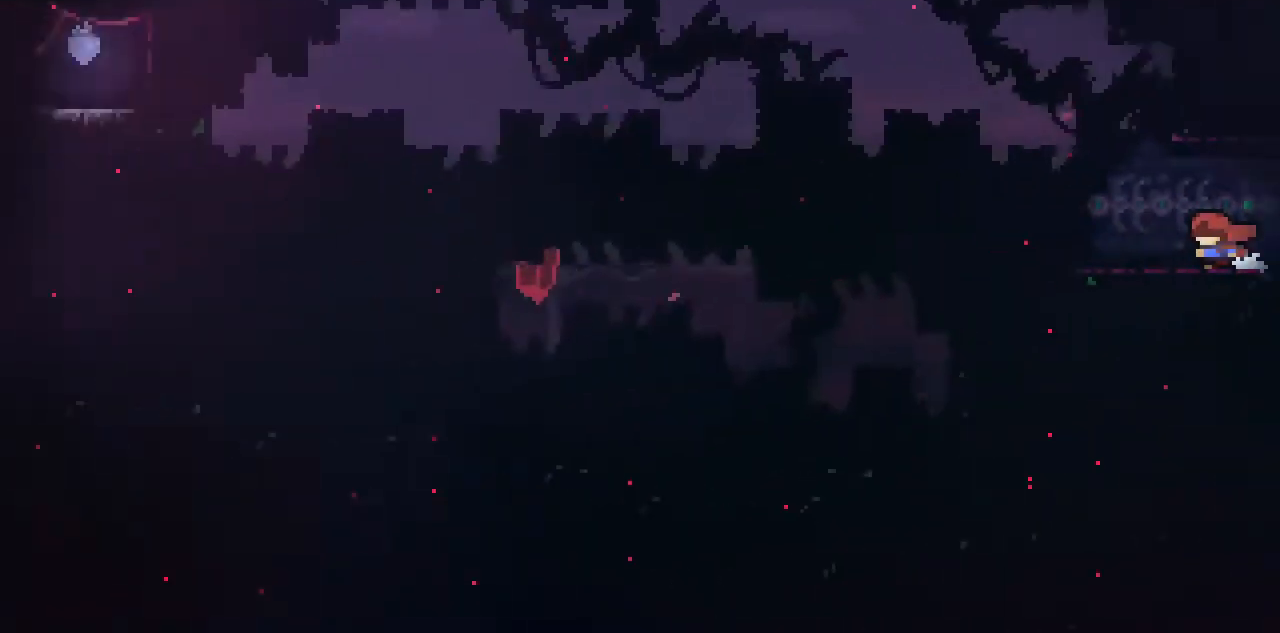
{"keys": ["down", "left", "x"], "events": [[417, "down", "down"], [417, "x", "down"]]}
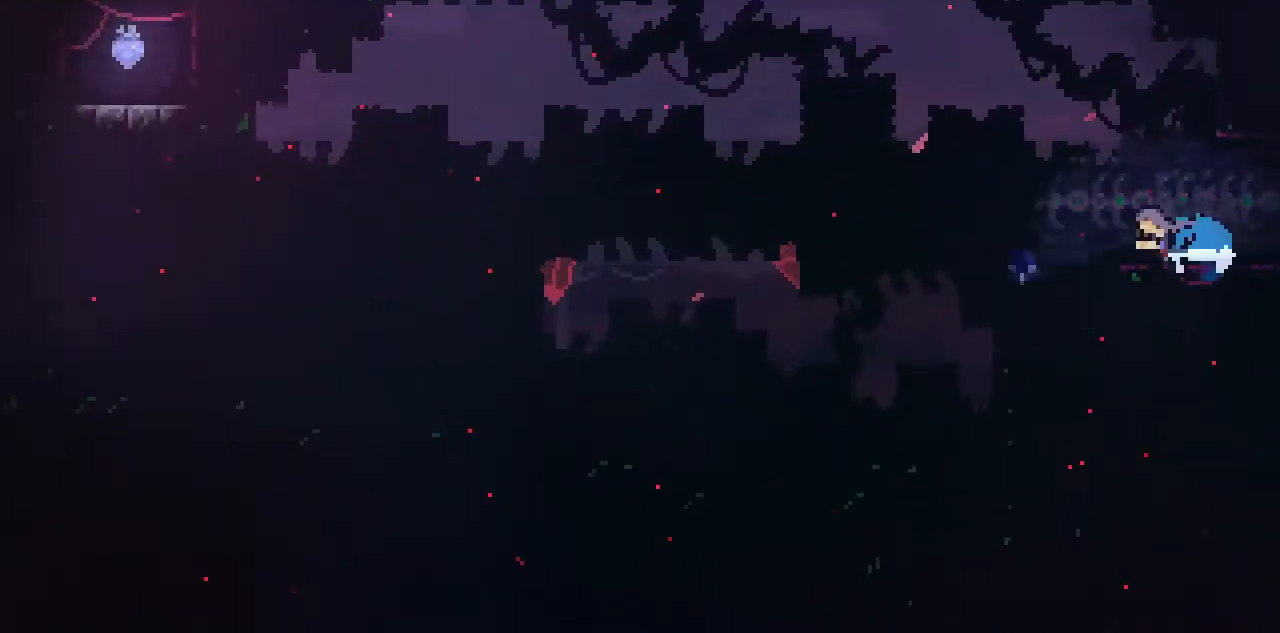
{"keys": ["left"], "events": [[50, "space", "down"], [151, "x", "up"], [217, "down", "up"], [384, "space", "up"]]}
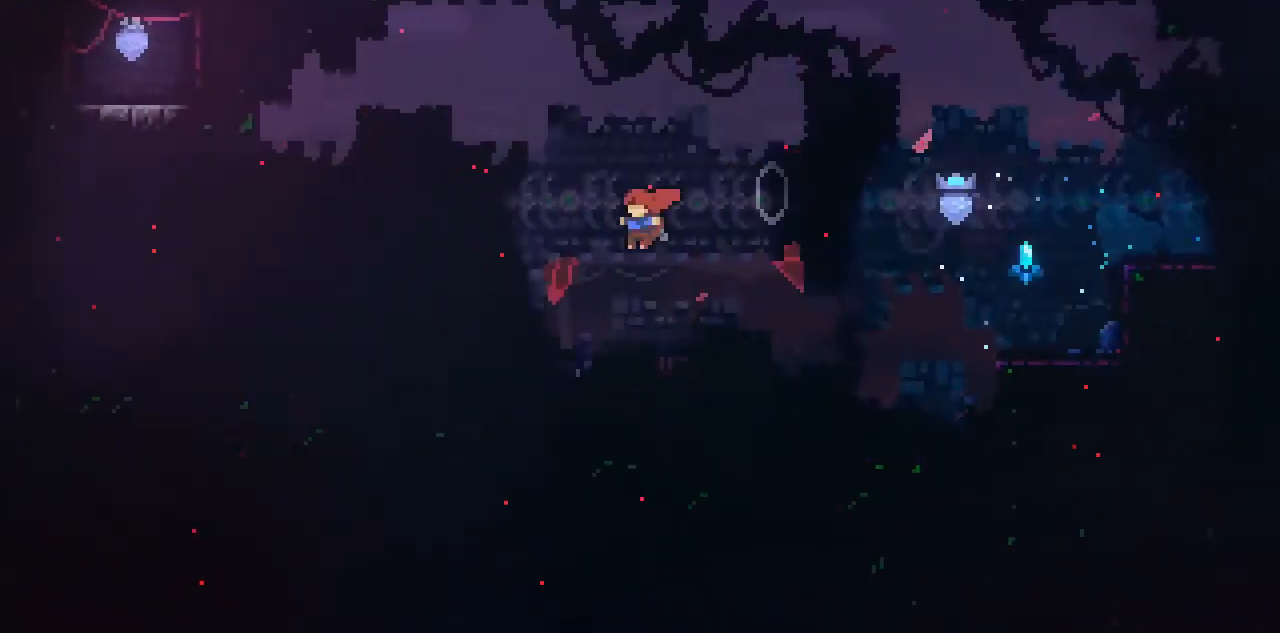
{"keys": [], "events": [[417, "left", "up"]]}